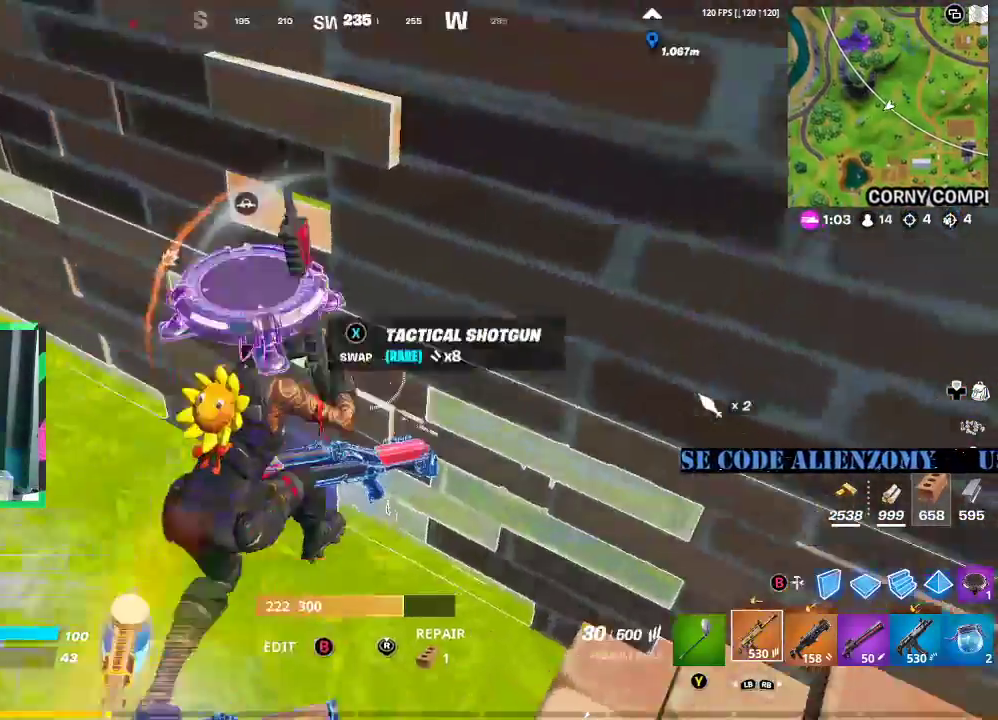
Gameplay with a controller (Xbox layout); each line is a JSON object with the inputs held at the frame after it. "events" lists button and stick changes between this image and that frame as [ms after this image, input, new state], when the widget could be followed in between.
{"buttons": [], "left_stick": "down-left", "right_stick": "center", "events": [[21, "right_stick", "center"], [42, "left_stick", "down-right"], [83, "right_stick", "left"], [125, "left_stick", "down-left"], [229, "right_stick", "center"]]}
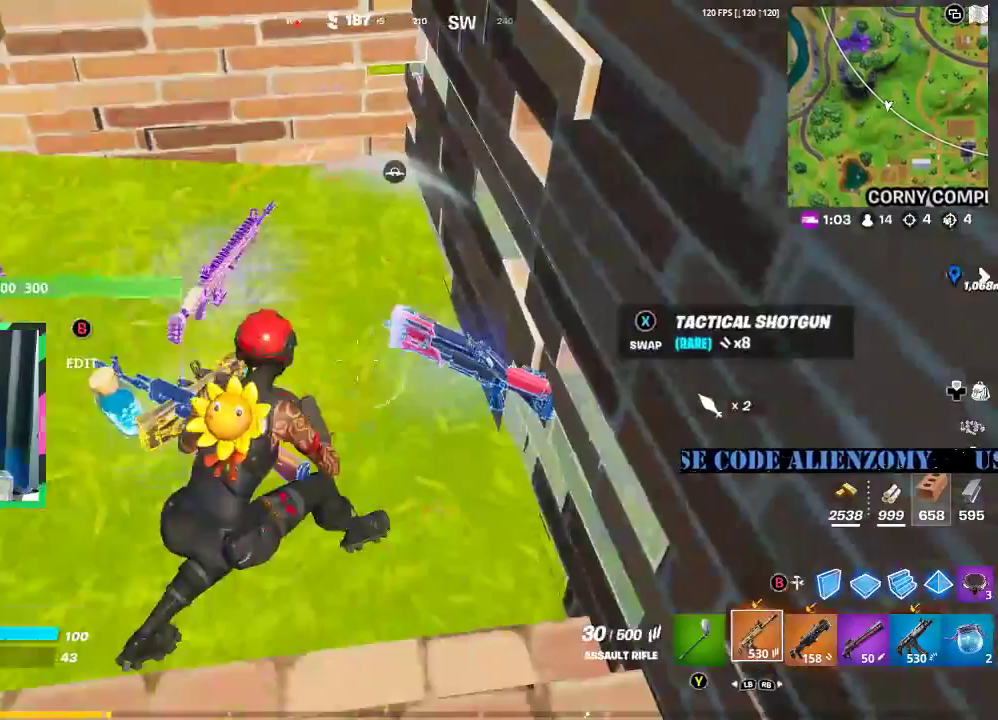
{"buttons": [], "left_stick": "center", "right_stick": "center", "events": [[21, "left_stick", "center"], [271, "R1", "down"], [271, "left_stick", "down"], [333, "R1", "up"], [500, "left_stick", "center"]]}
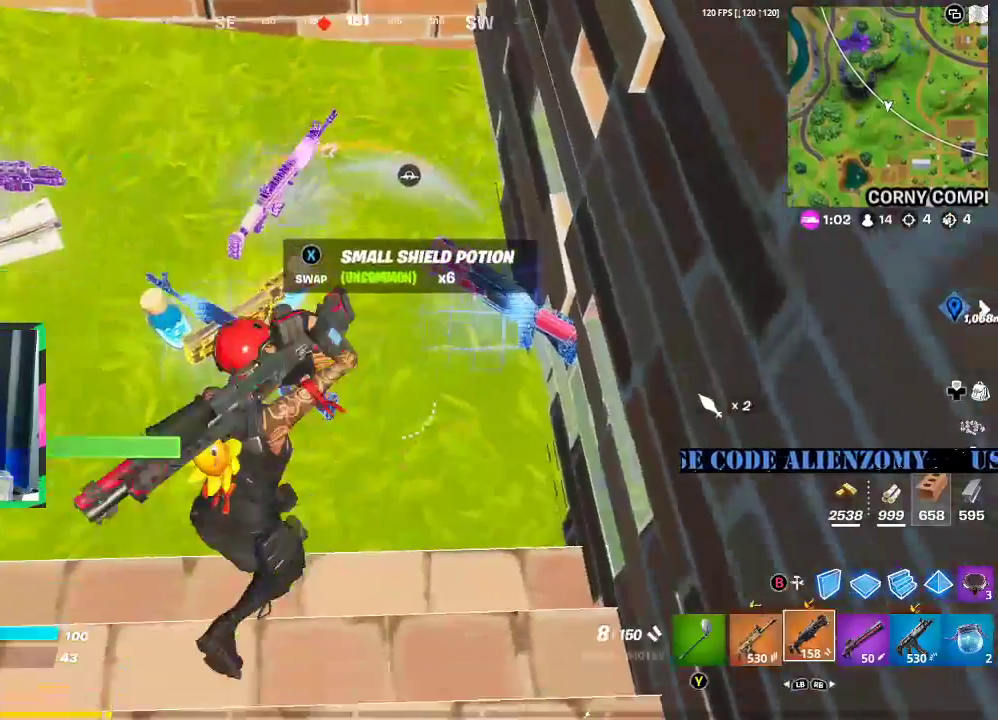
{"buttons": [], "left_stick": "center", "right_stick": "center", "events": [[104, "R1", "down"], [167, "left_stick", "down-left"], [208, "R1", "up"], [312, "R1", "down"], [333, "left_stick", "center"], [396, "R1", "up"]]}
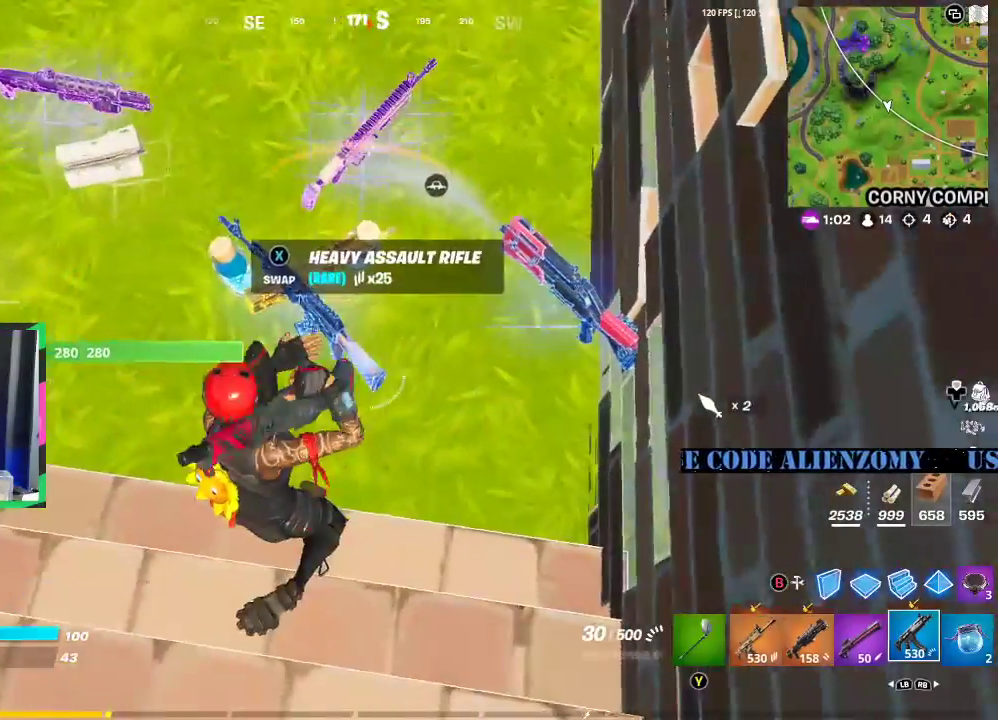
{"buttons": [], "left_stick": "center", "right_stick": "center", "events": [[188, "left_stick", "up"], [458, "left_stick", "center"]]}
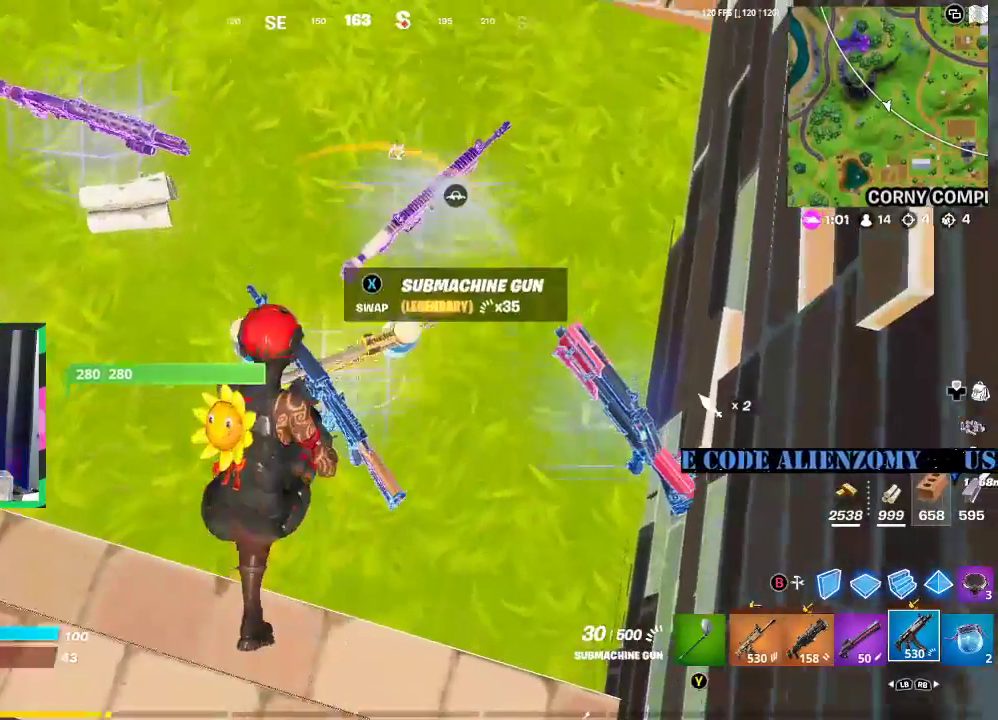
{"buttons": [], "left_stick": "center", "right_stick": "center", "events": [[21, "left_stick", "down"], [42, "X", "down"], [83, "left_stick", "center"], [125, "X", "up"]]}
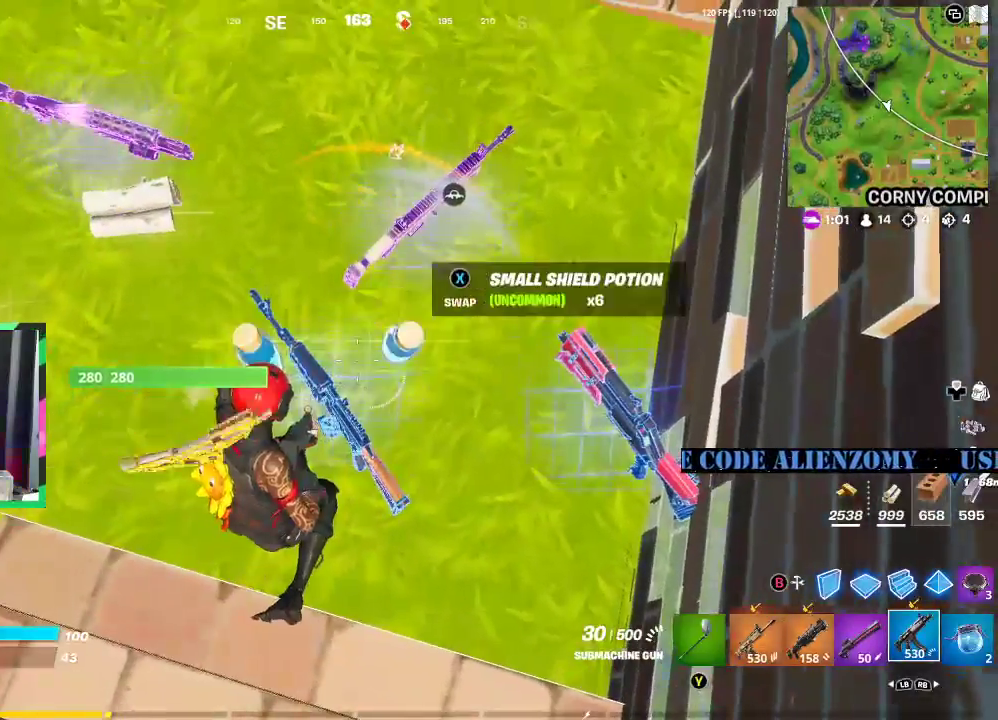
{"buttons": [], "left_stick": "right", "right_stick": "right", "events": [[125, "left_stick", "up"], [292, "right_stick", "right"], [354, "left_stick", "right"]]}
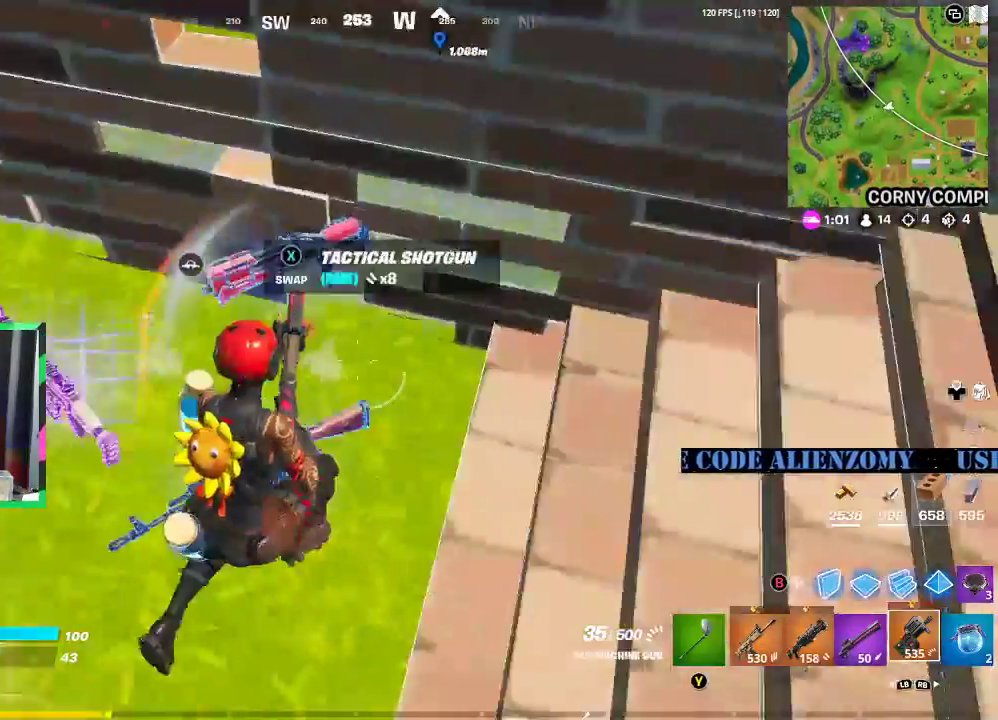
{"buttons": [], "left_stick": "down-left", "right_stick": "center", "events": [[62, "right_stick", "up-right"], [104, "left_stick", "up-right"], [250, "left_stick", "up-left"], [271, "right_stick", "center"], [333, "left_stick", "down-left"]]}